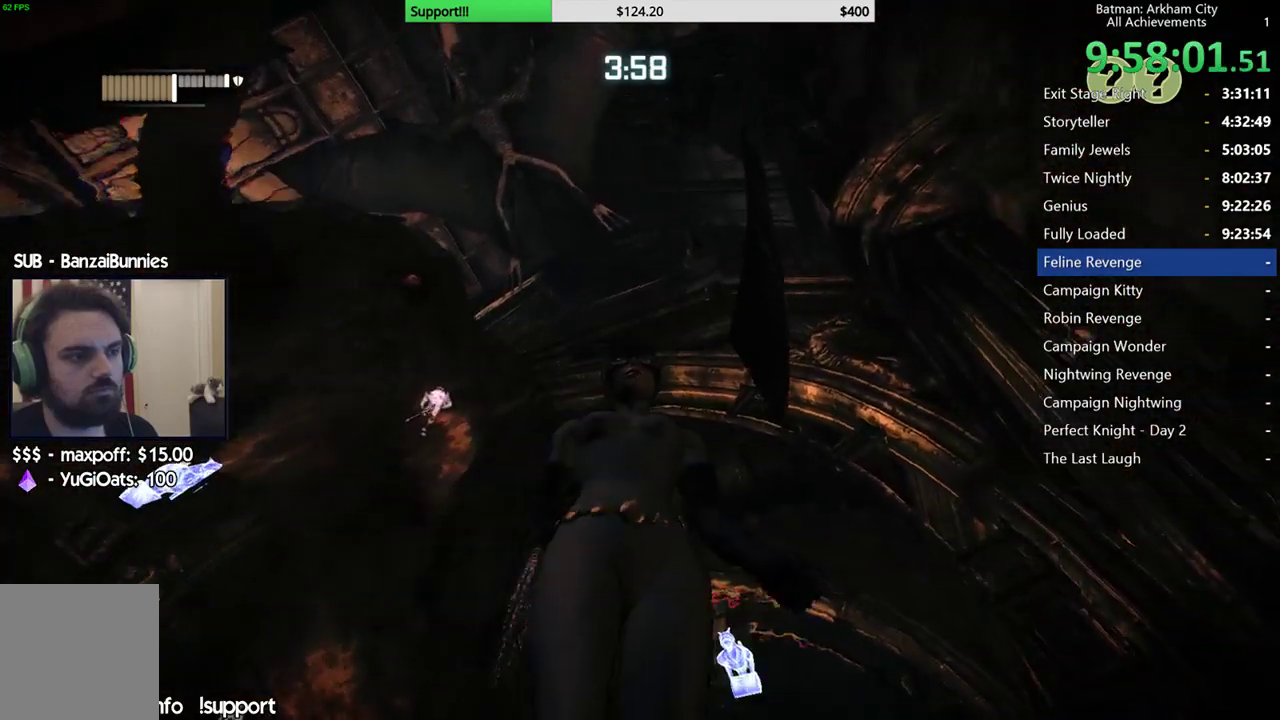
Gameplay with a controller (Xbox layout); each line is a JSON object with the inputs held at the frame after it. "button_events" lists button changes between this image and that frame as [ms after this image, input, new state], when the widget could be followed in between (sticks are given only as held states). This document gives stick clicks only as held states, not as events. Not read: L1 R1.
{"buttons": [], "left_stick": "center", "right_stick": "up", "button_events": []}
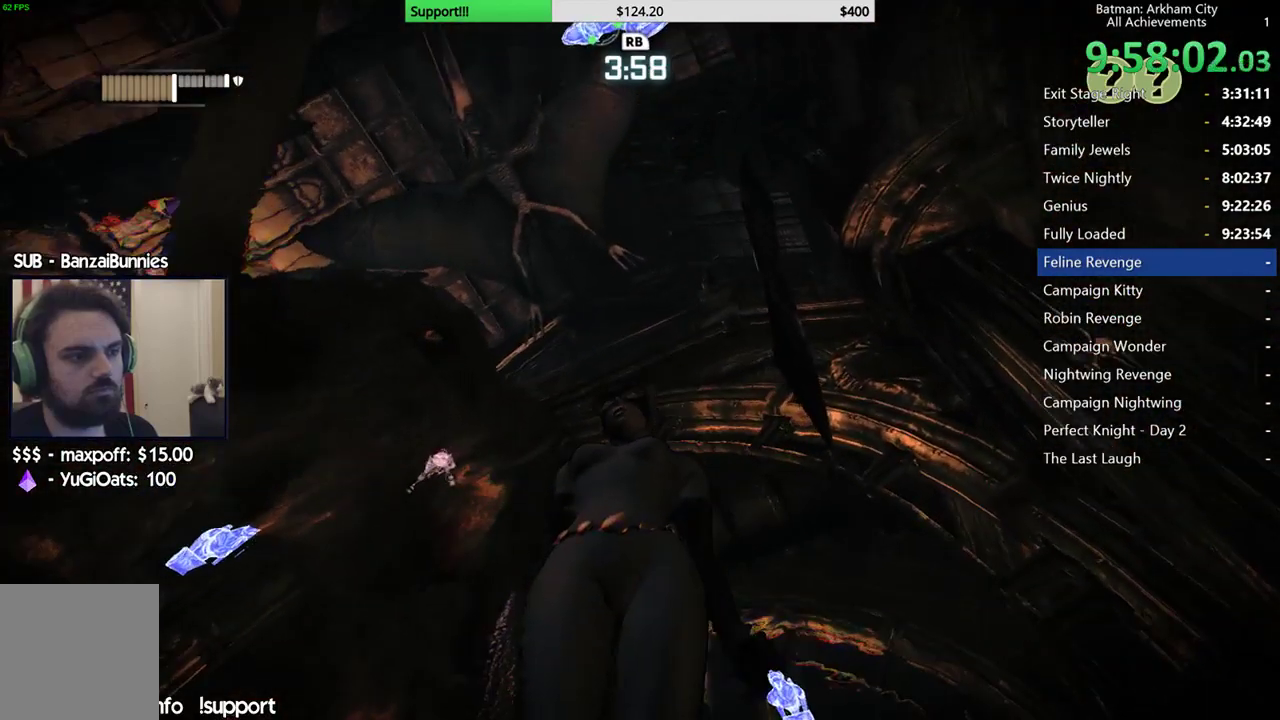
{"buttons": [], "left_stick": "center", "right_stick": "center", "button_events": []}
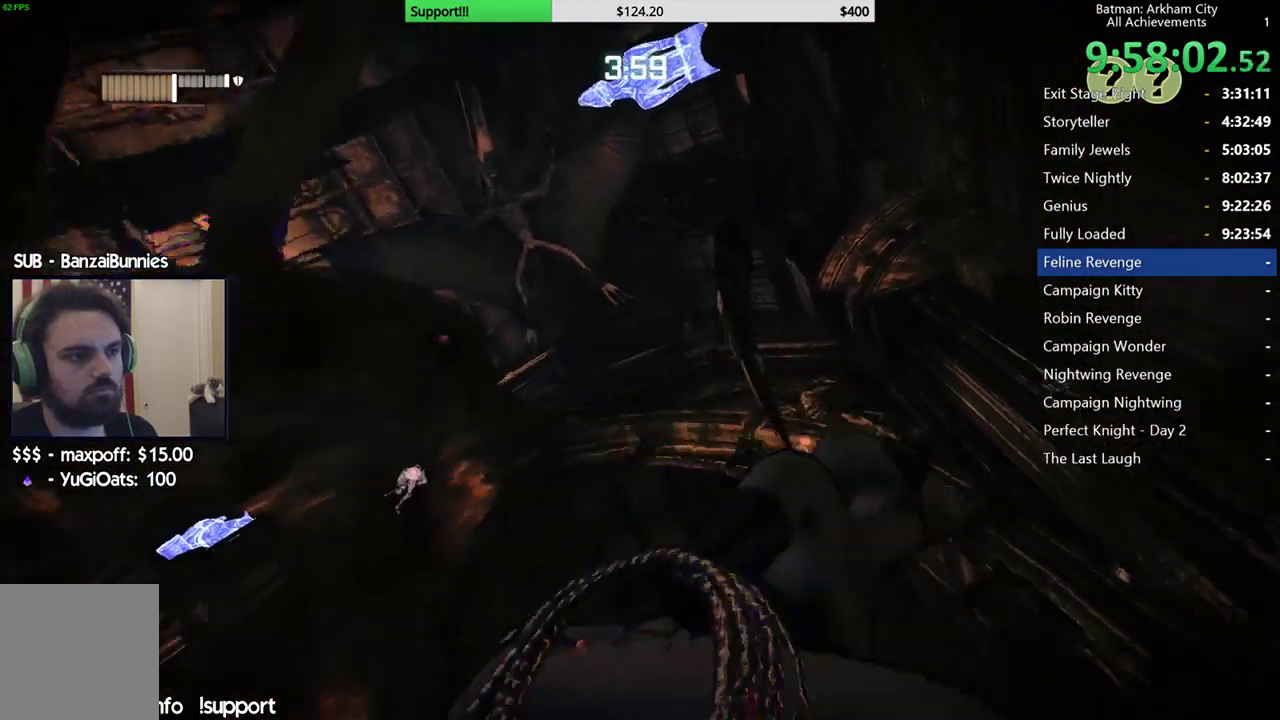
{"buttons": [], "left_stick": "center", "right_stick": "up", "button_events": []}
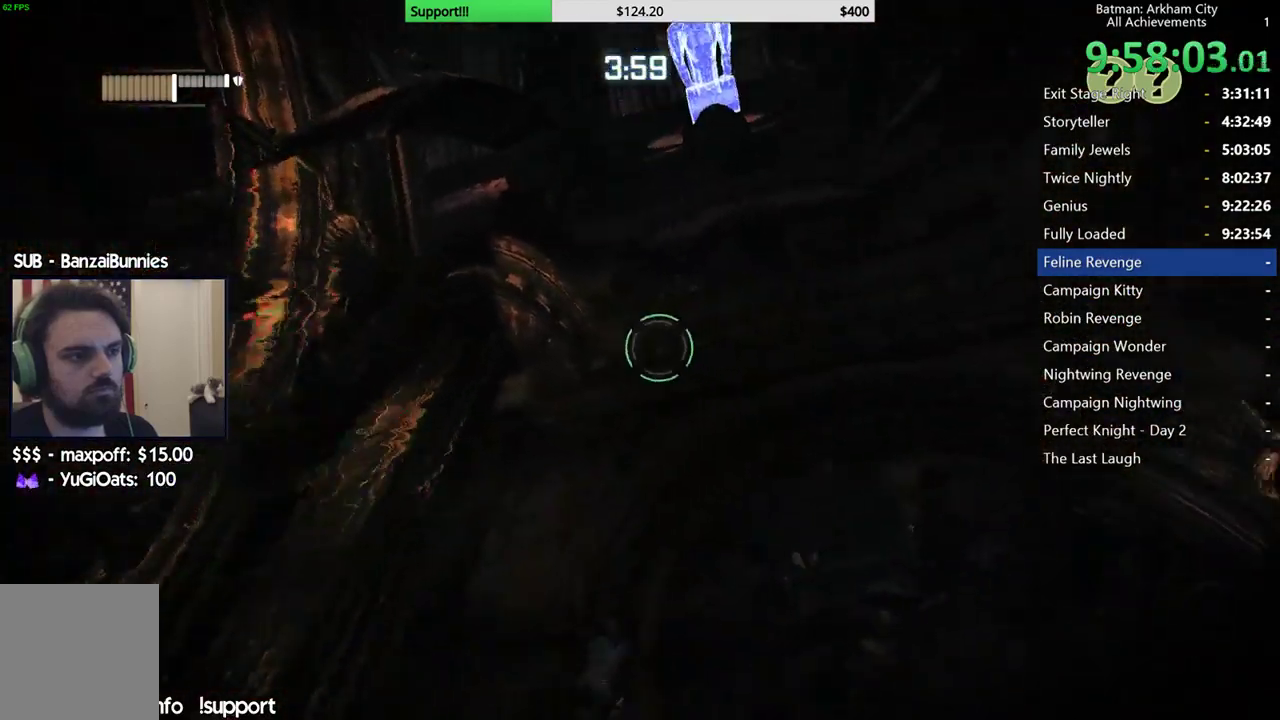
{"buttons": [], "left_stick": "center", "right_stick": "center", "button_events": []}
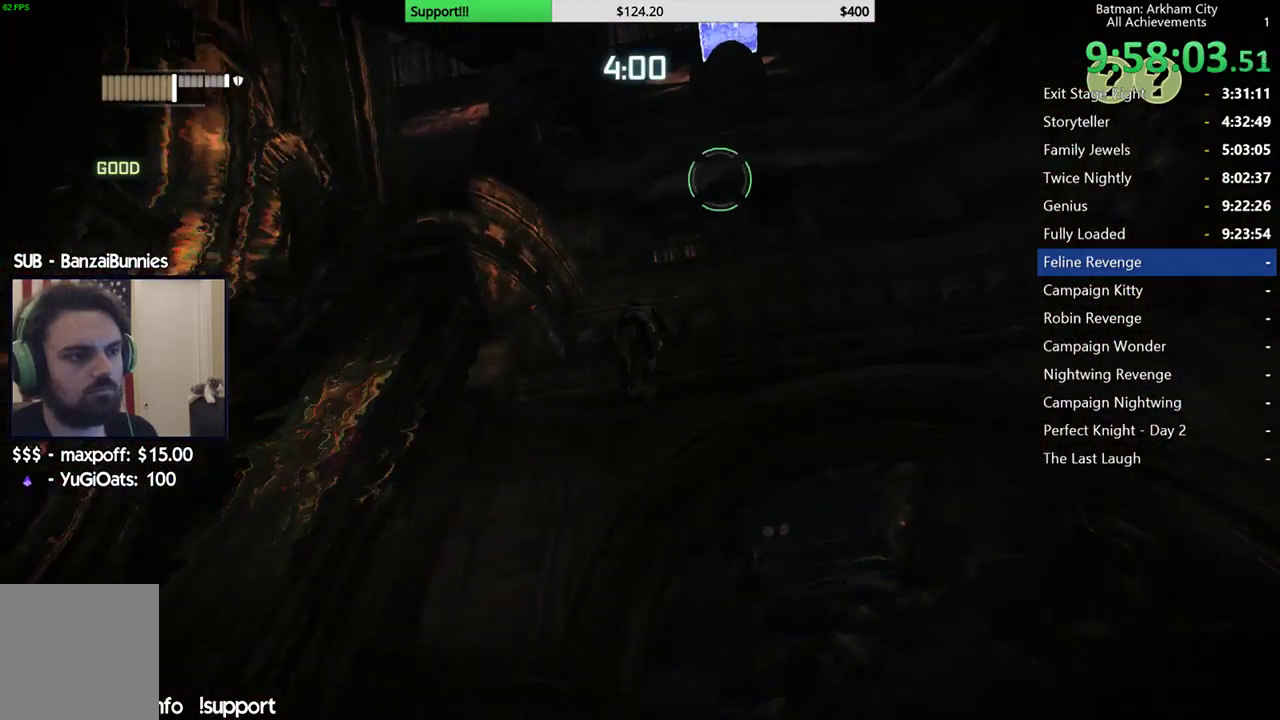
{"buttons": [], "left_stick": "center", "right_stick": "center", "button_events": []}
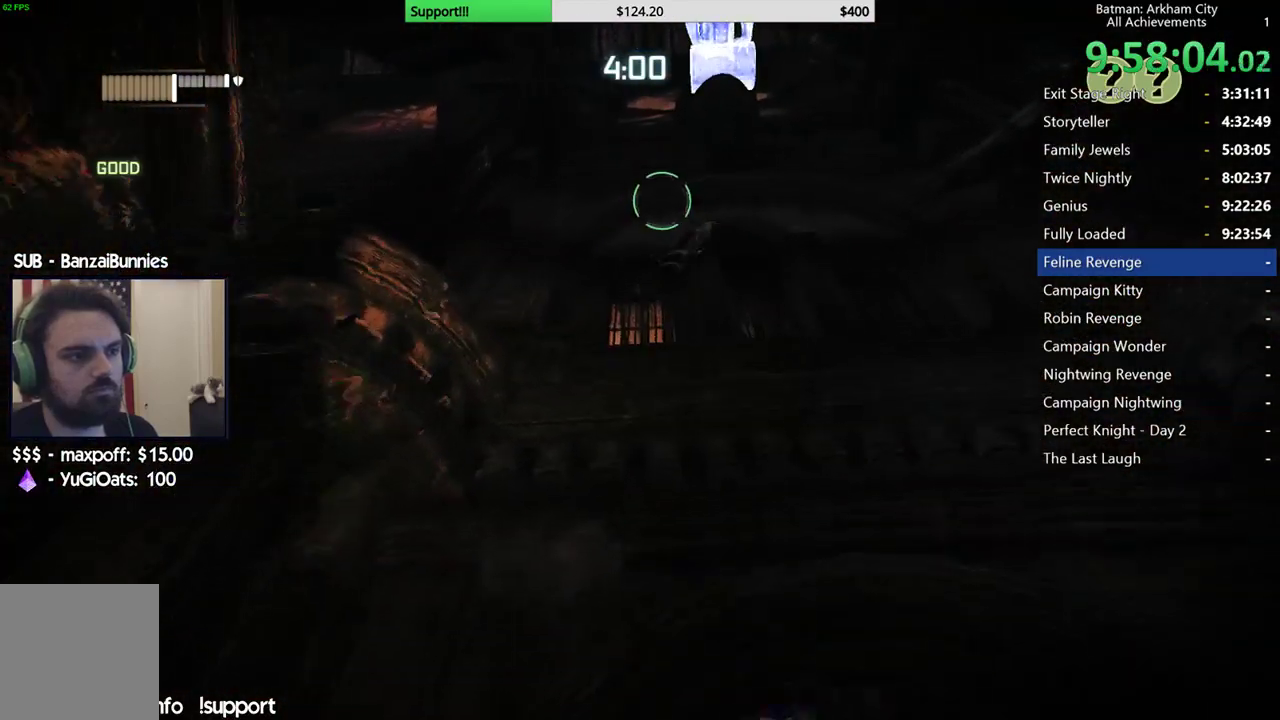
{"buttons": [], "left_stick": "center", "right_stick": "right", "button_events": []}
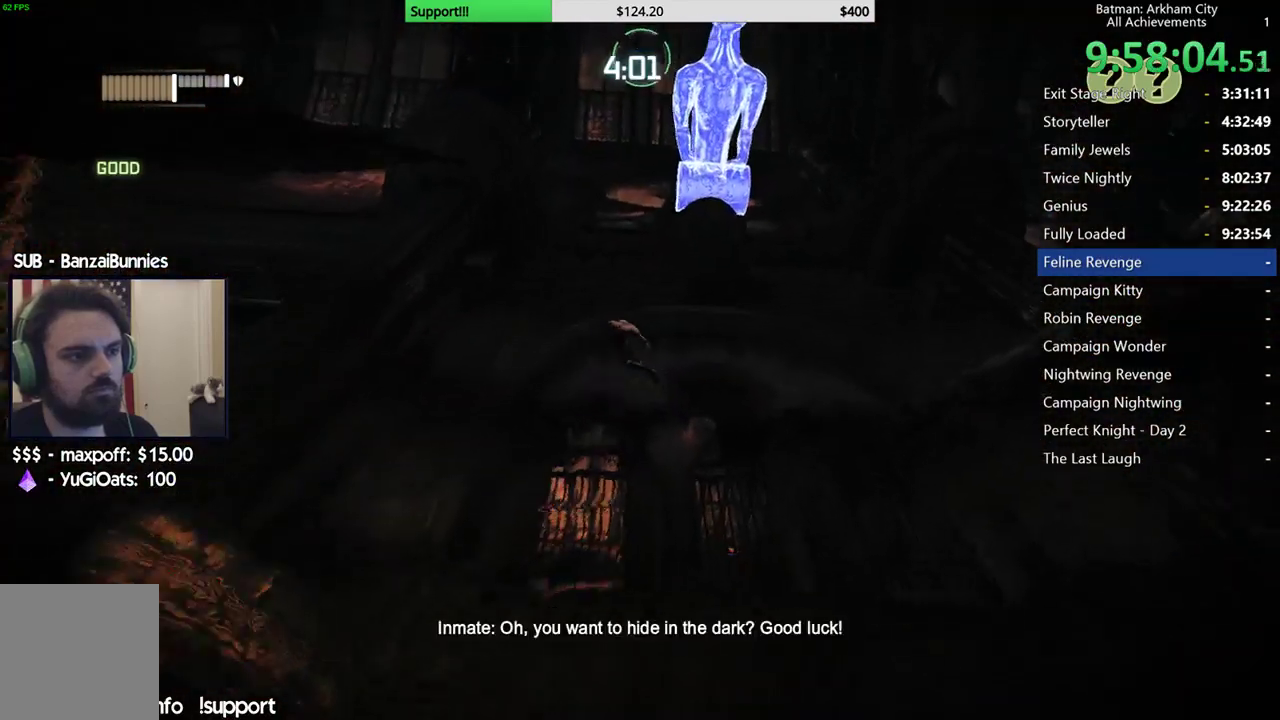
{"buttons": [], "left_stick": "center", "right_stick": "down-right", "button_events": []}
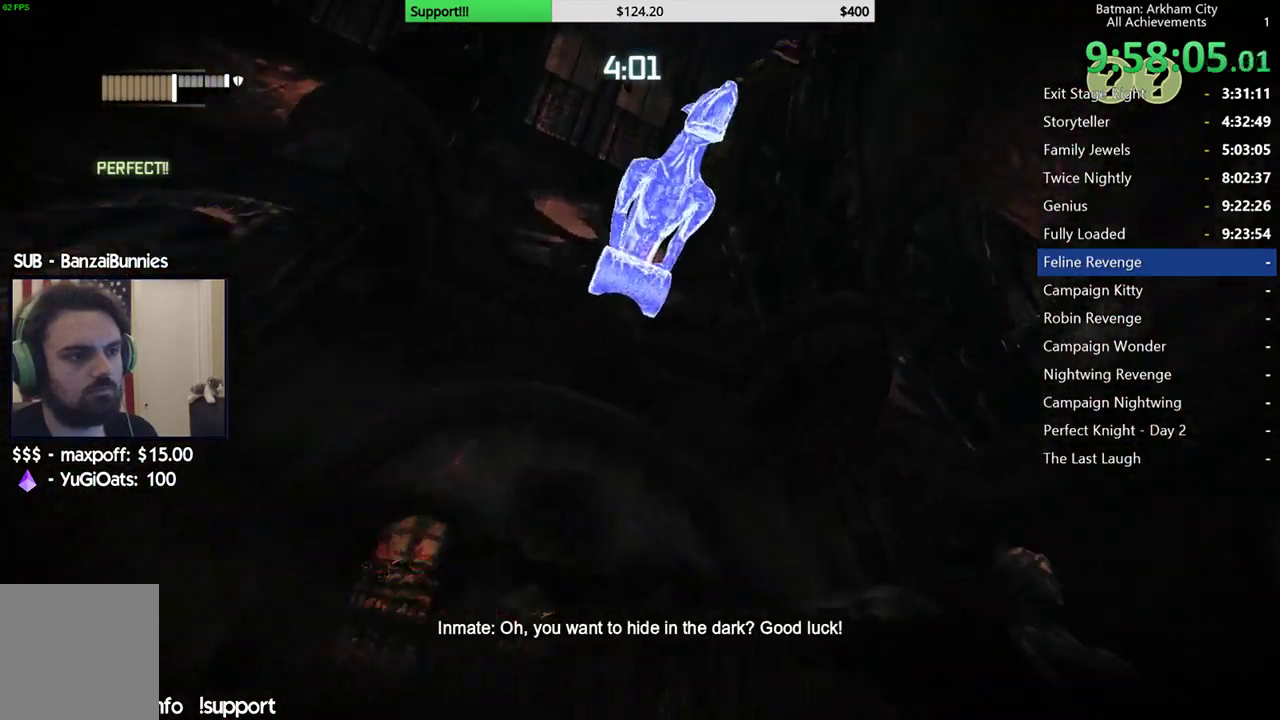
{"buttons": [], "left_stick": "center", "right_stick": "down-right", "button_events": []}
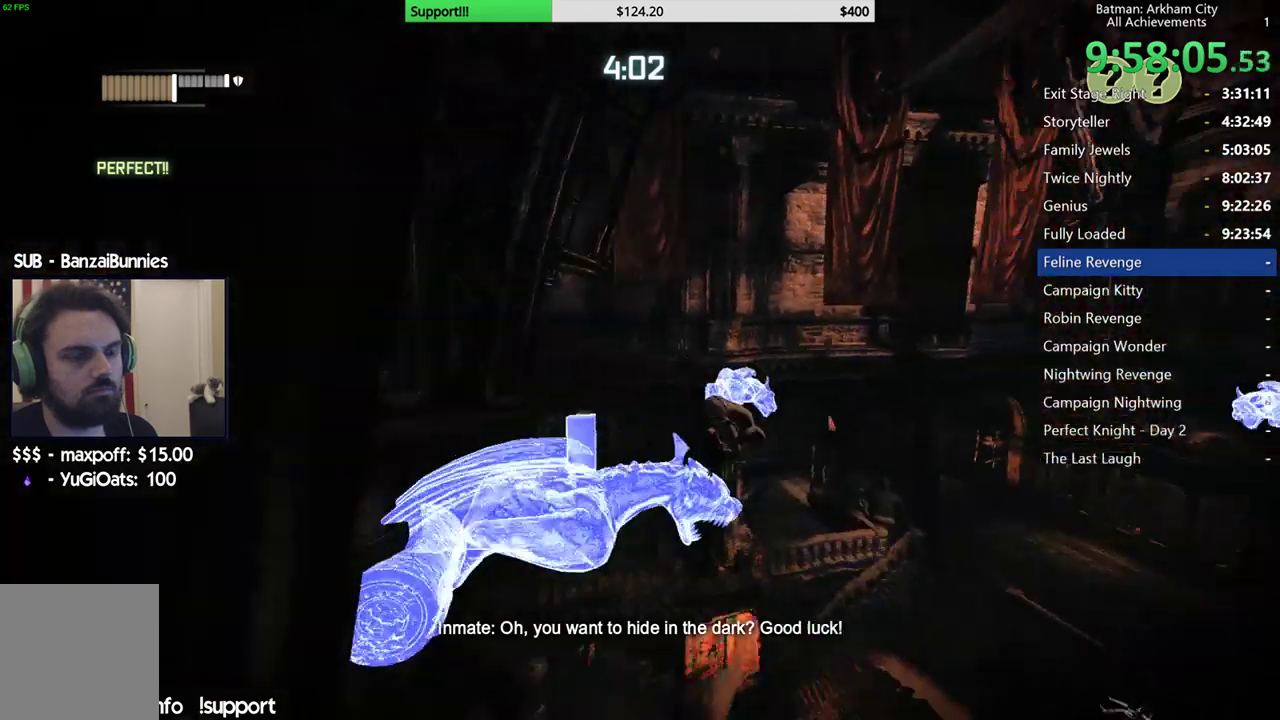
{"buttons": [], "left_stick": "center", "right_stick": "down-left", "button_events": []}
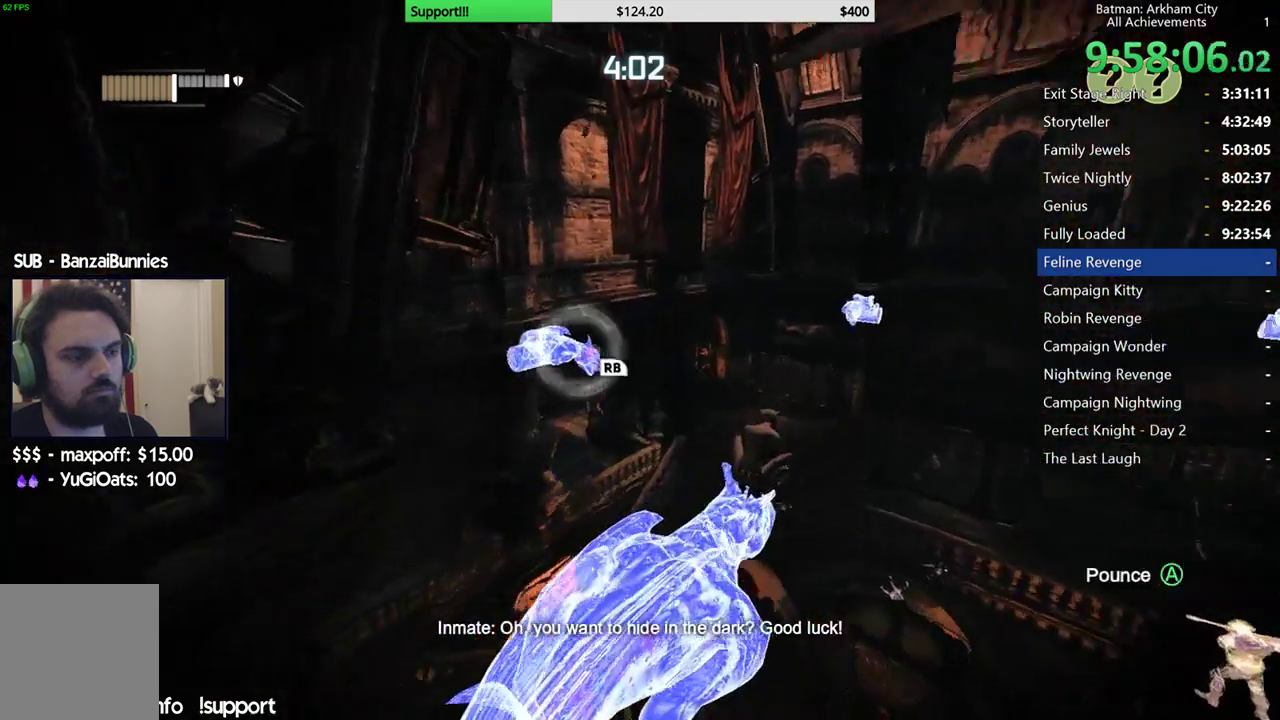
{"buttons": [], "left_stick": "center", "right_stick": "down-right", "button_events": []}
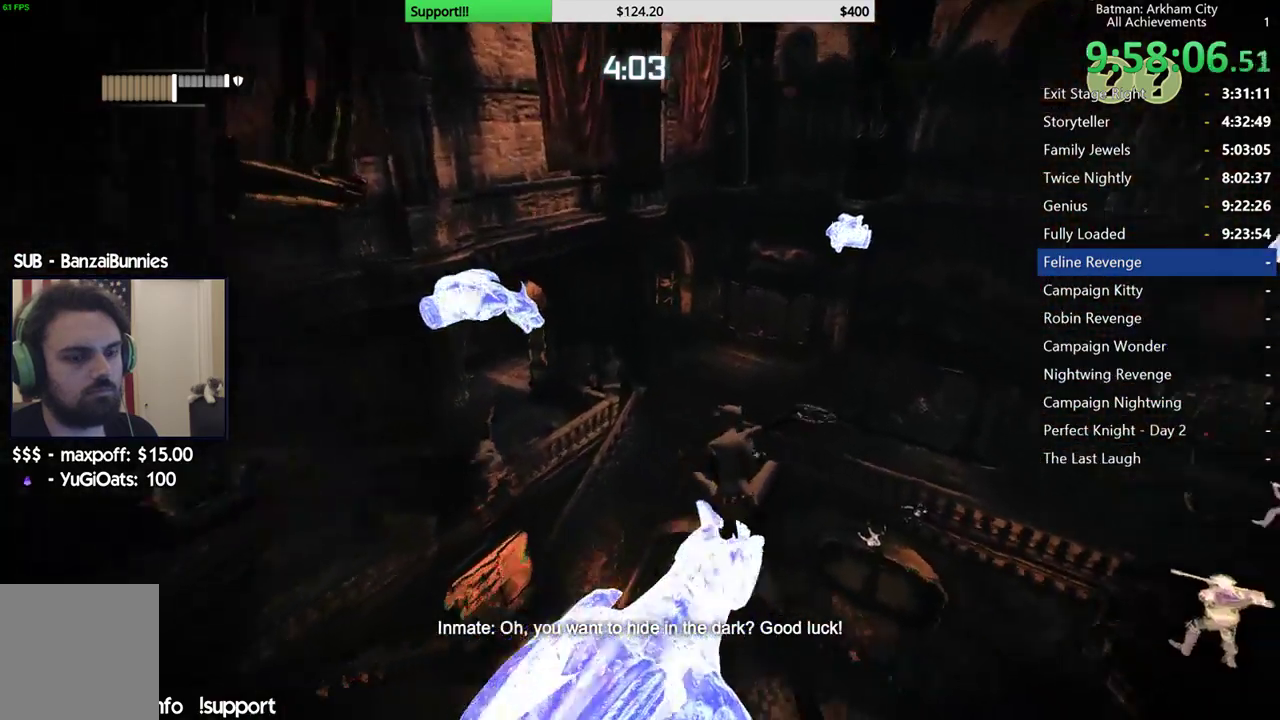
{"buttons": [], "left_stick": "center", "right_stick": "right", "button_events": []}
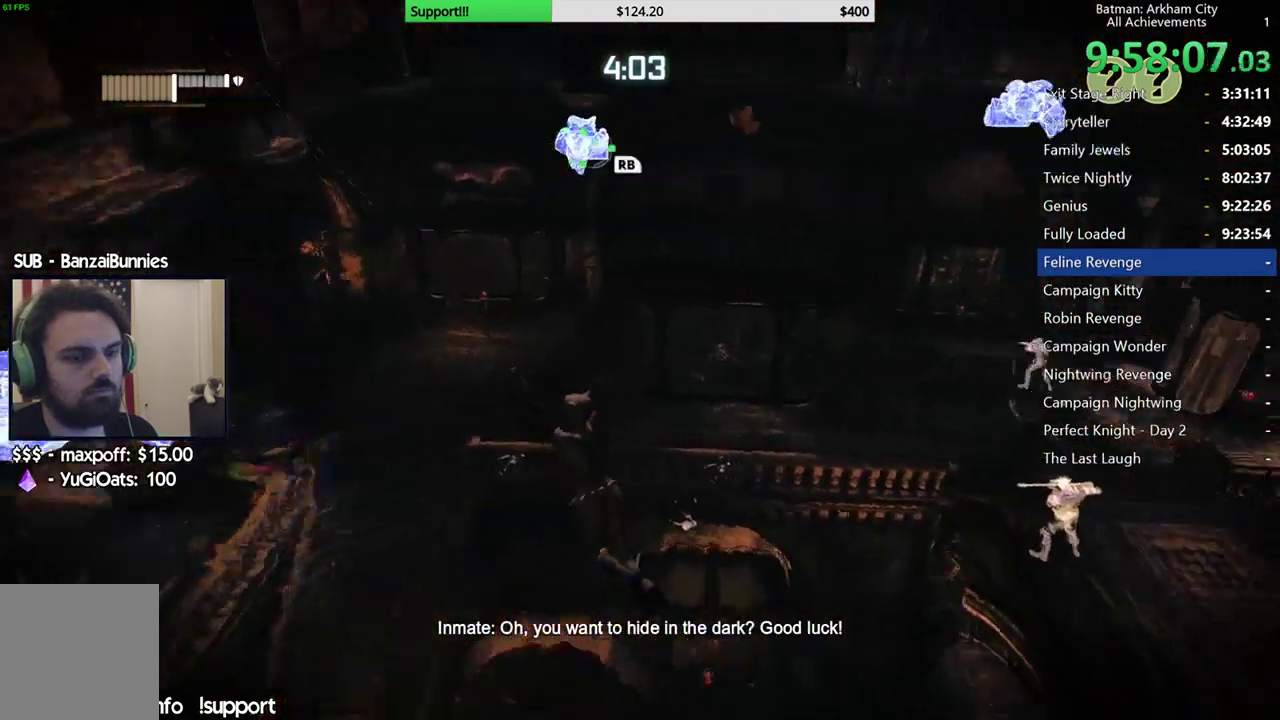
{"buttons": [], "left_stick": "center", "right_stick": "right", "button_events": []}
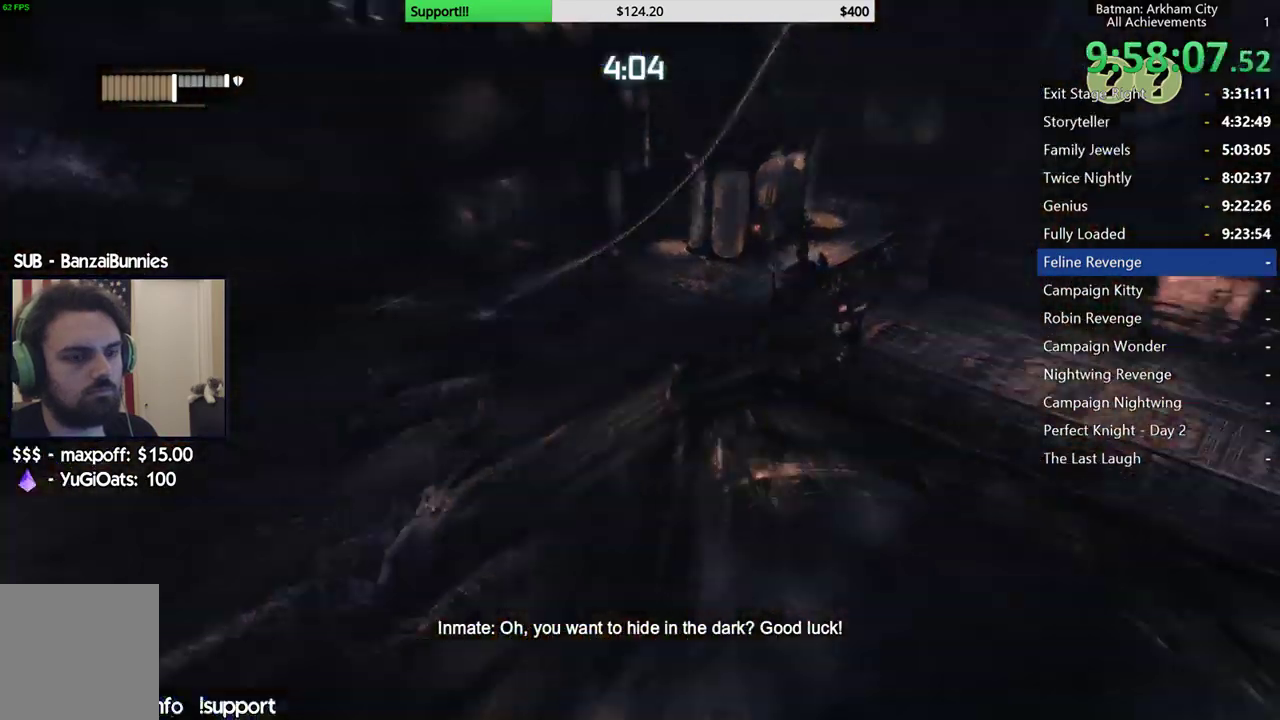
{"buttons": [], "left_stick": "center", "right_stick": "up-right", "button_events": []}
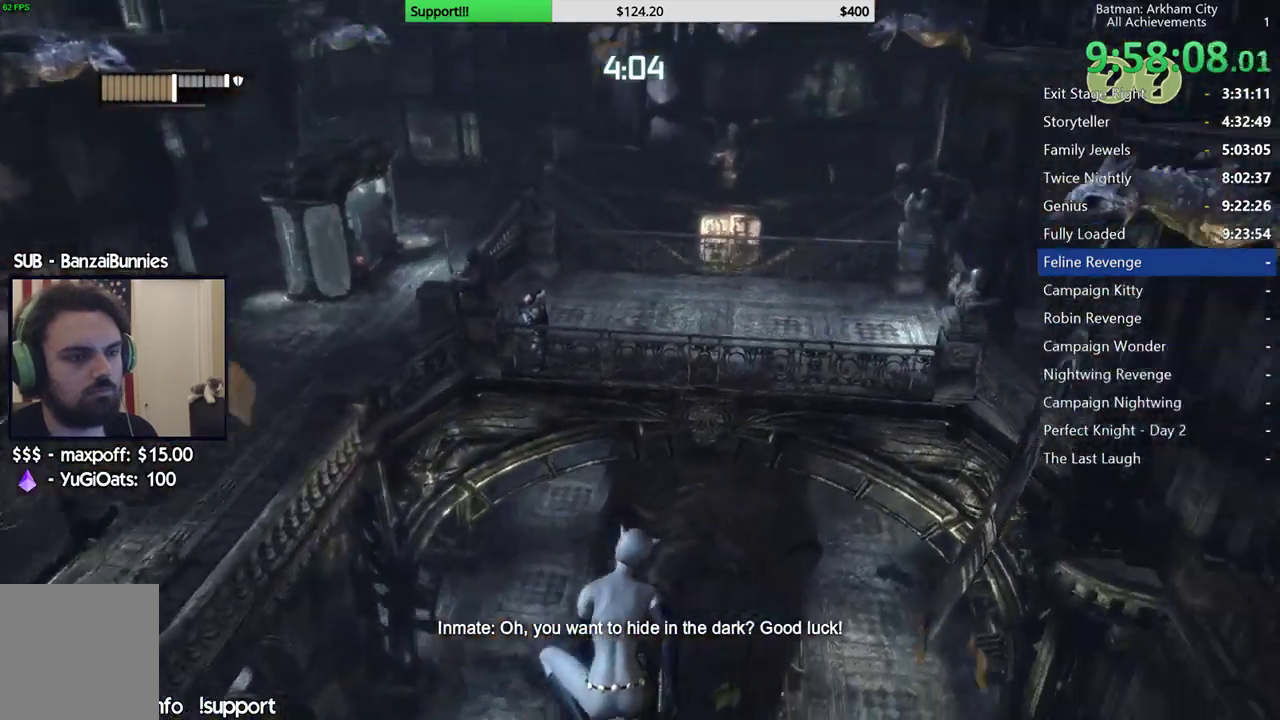
{"buttons": [], "left_stick": "center", "right_stick": "up-right", "button_events": []}
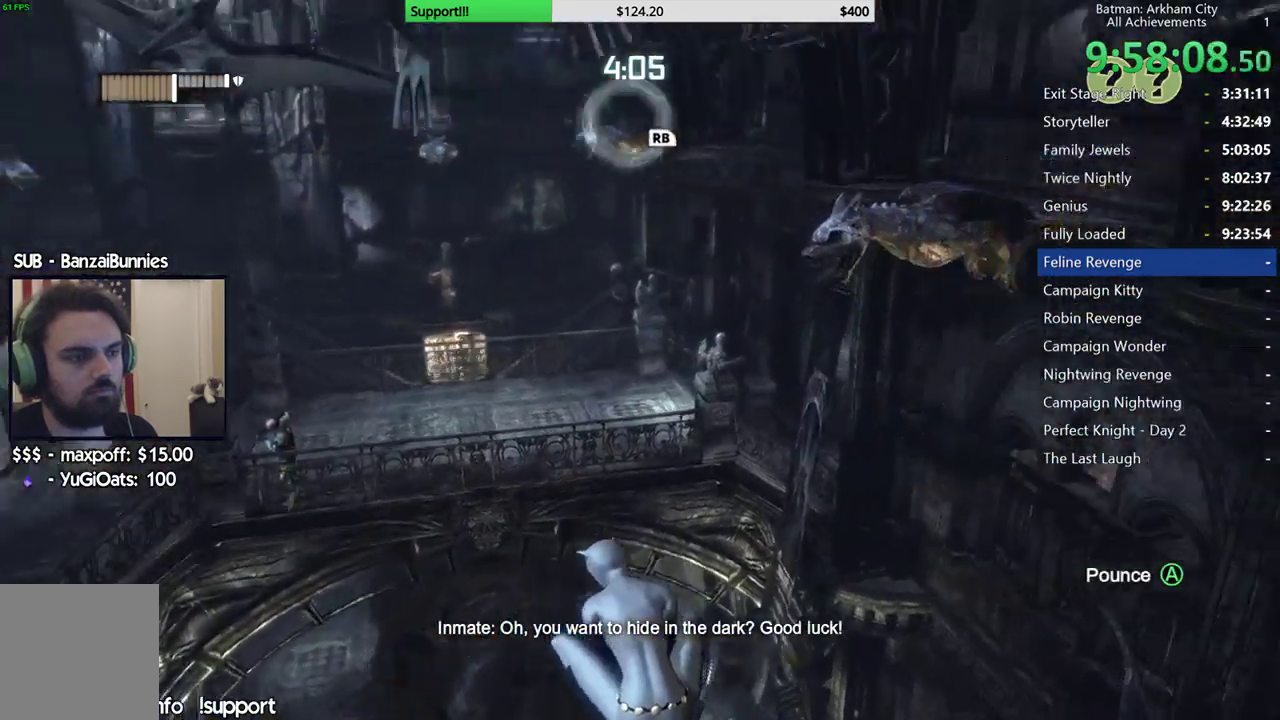
{"buttons": [], "left_stick": "center", "right_stick": "center", "button_events": []}
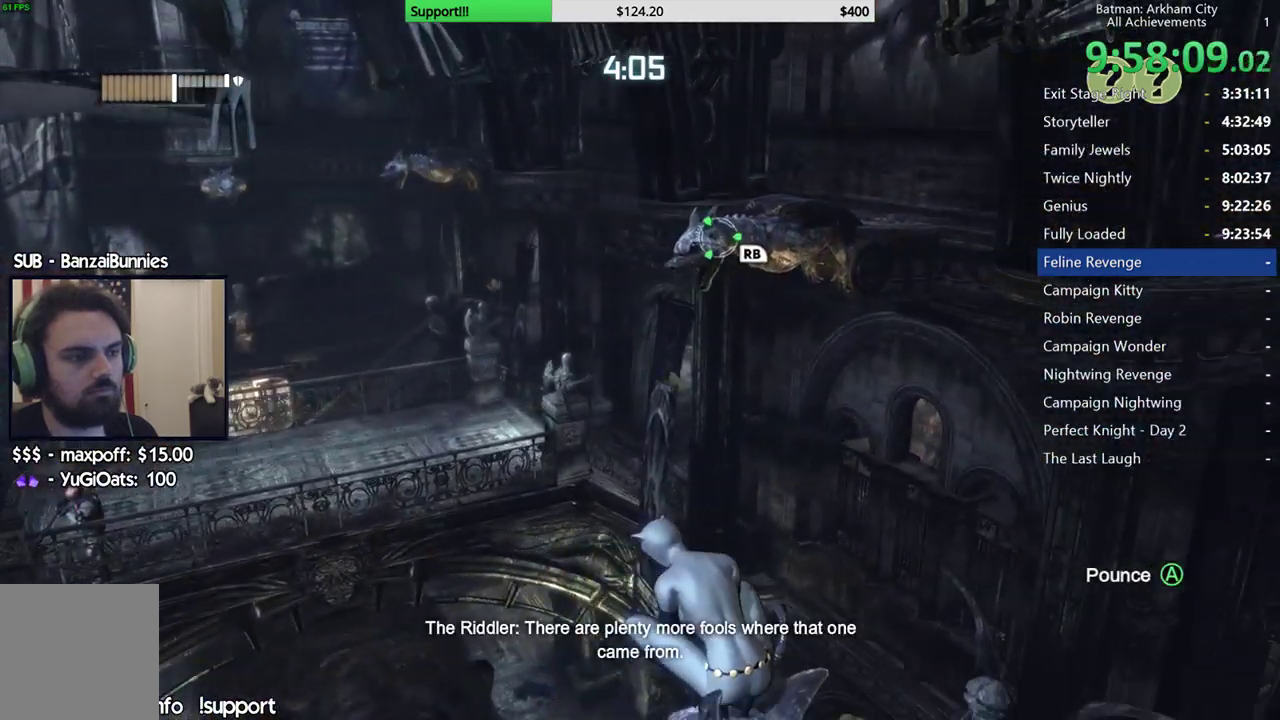
{"buttons": [], "left_stick": "center", "right_stick": "center", "button_events": []}
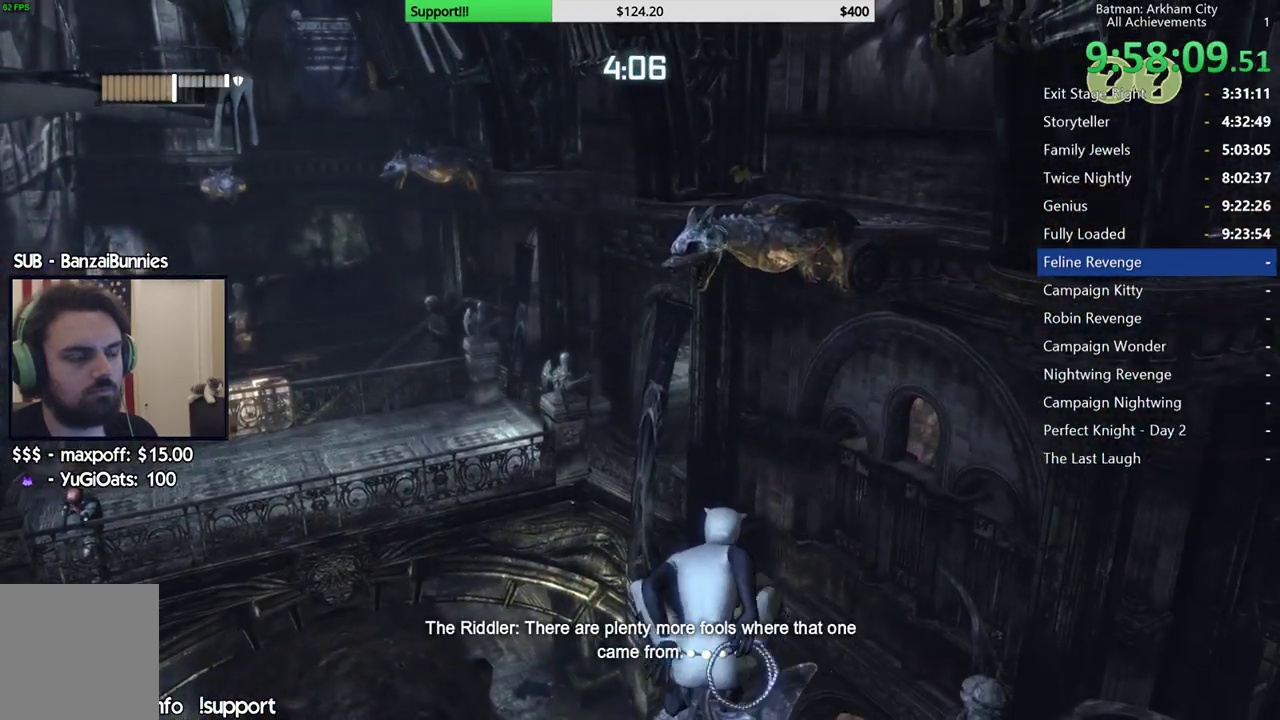
{"buttons": [], "left_stick": "center", "right_stick": "down-left", "button_events": []}
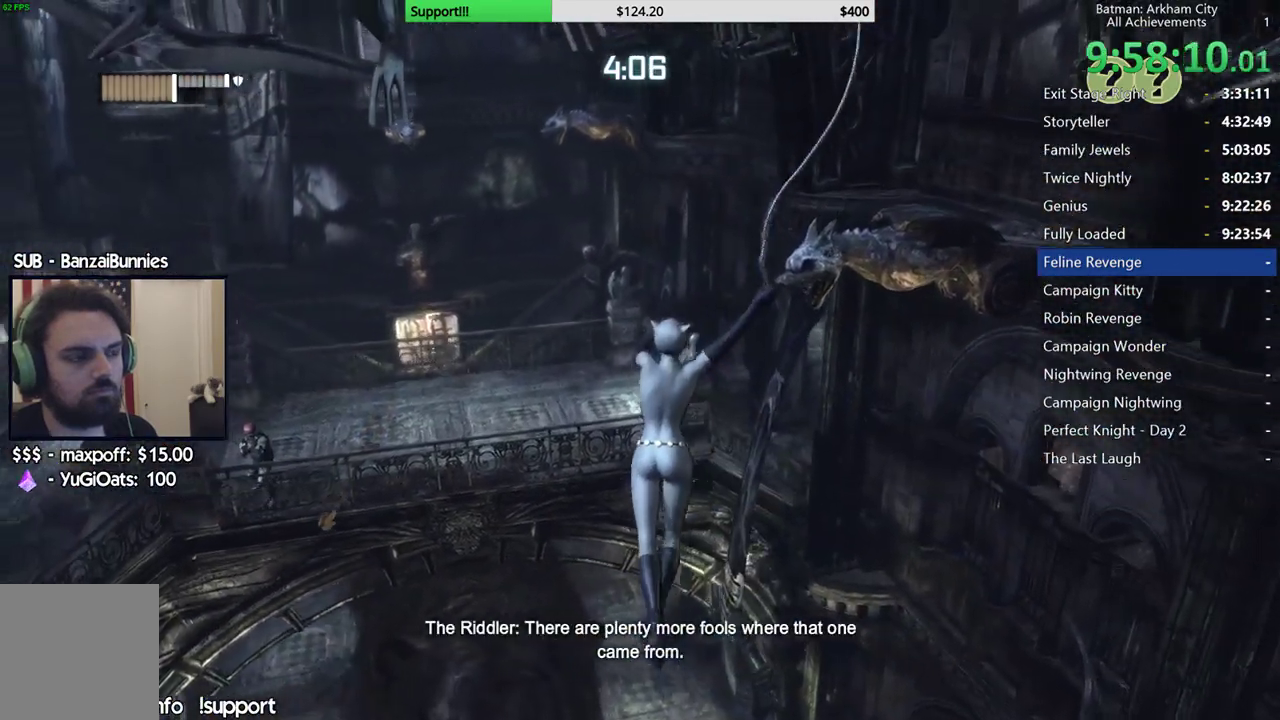
{"buttons": [], "left_stick": "center", "right_stick": "down-left", "button_events": []}
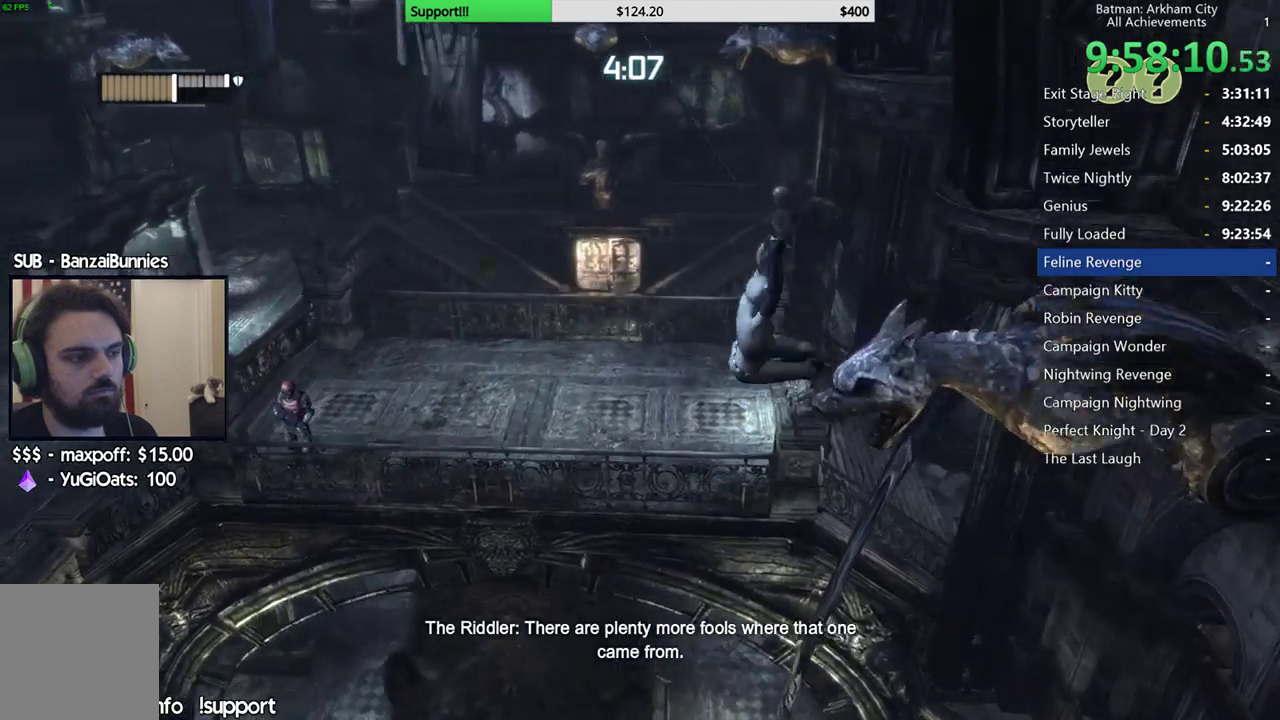
{"buttons": [], "left_stick": "center", "right_stick": "center", "button_events": []}
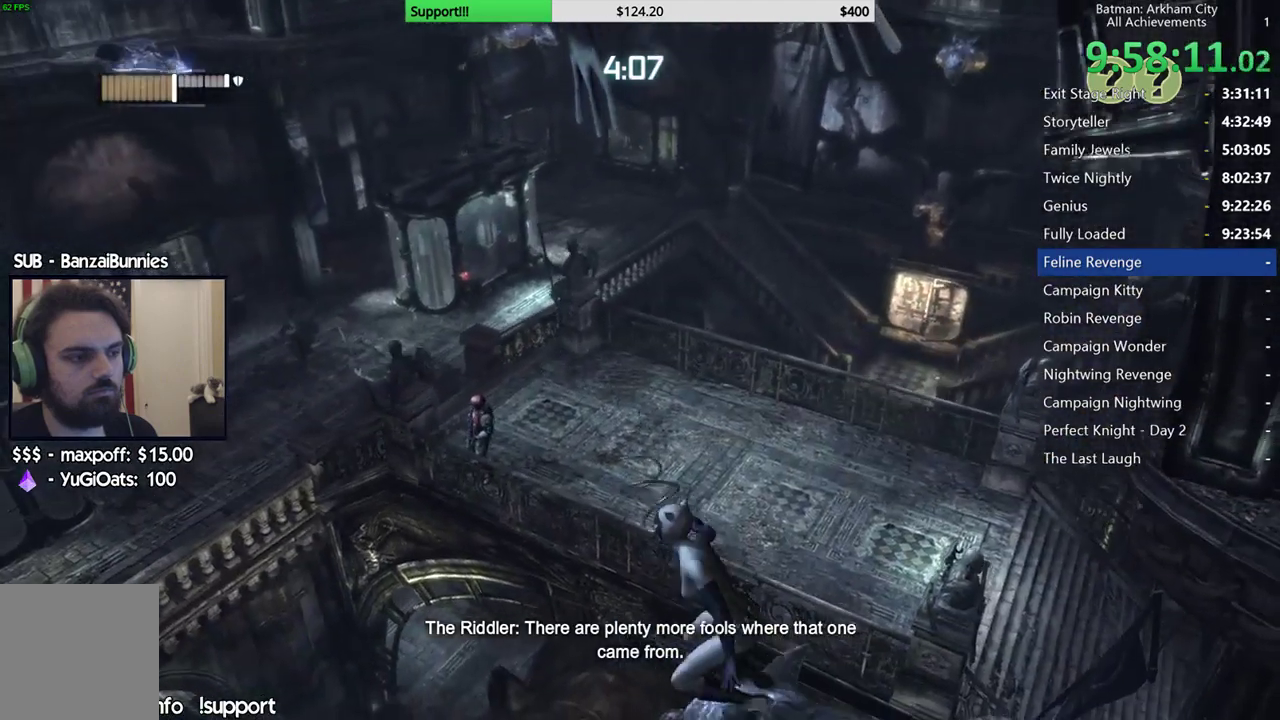
{"buttons": [], "left_stick": "center", "right_stick": "center", "button_events": []}
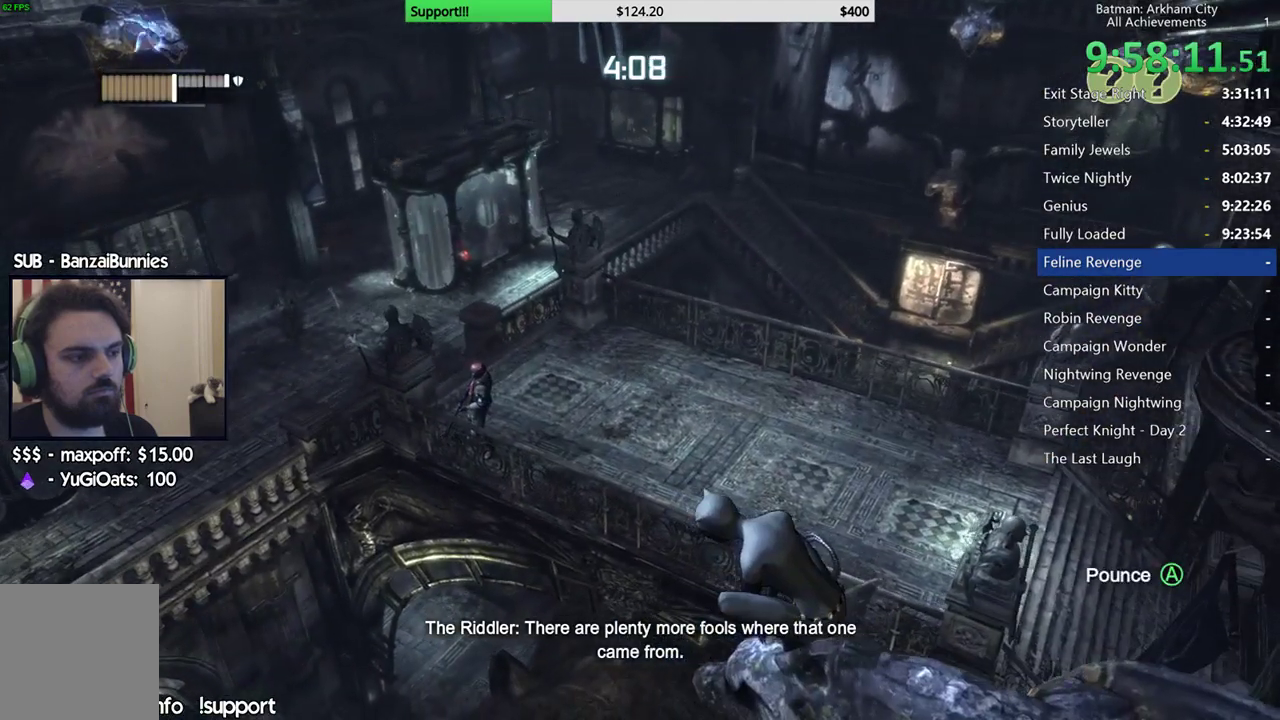
{"buttons": [], "left_stick": "center", "right_stick": "up-left", "button_events": []}
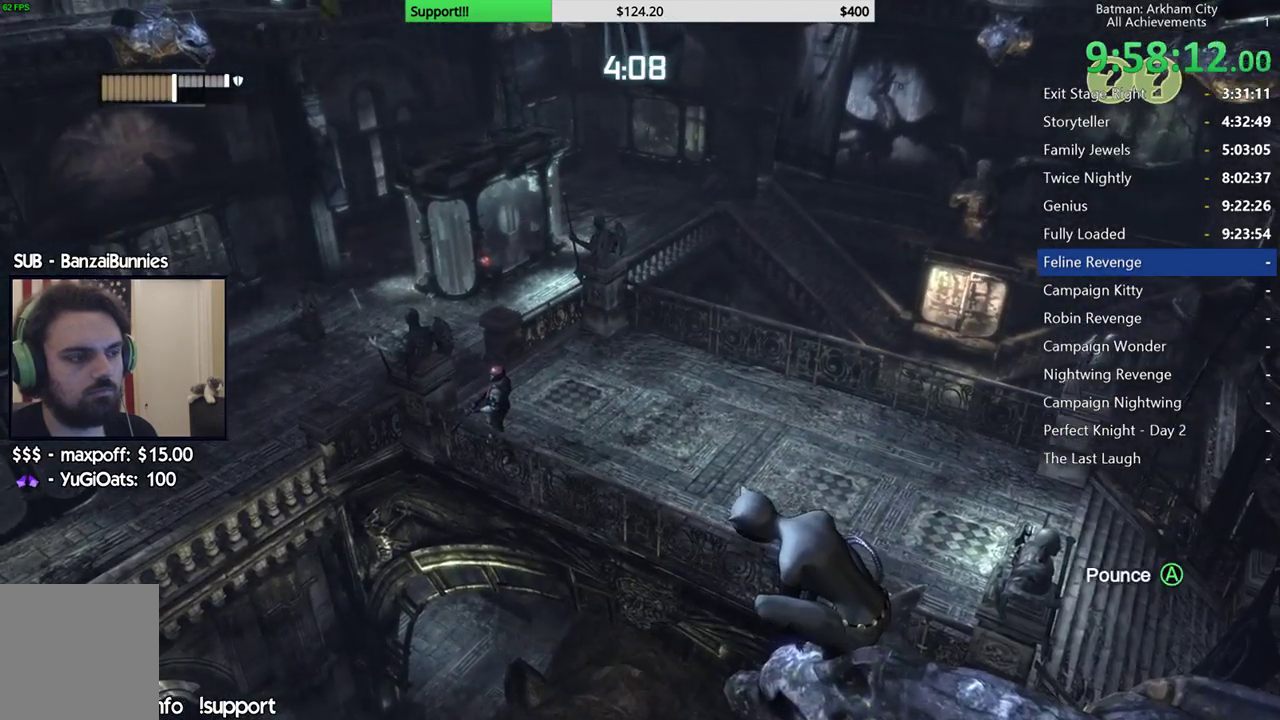
{"buttons": [], "left_stick": "center", "right_stick": "center", "button_events": []}
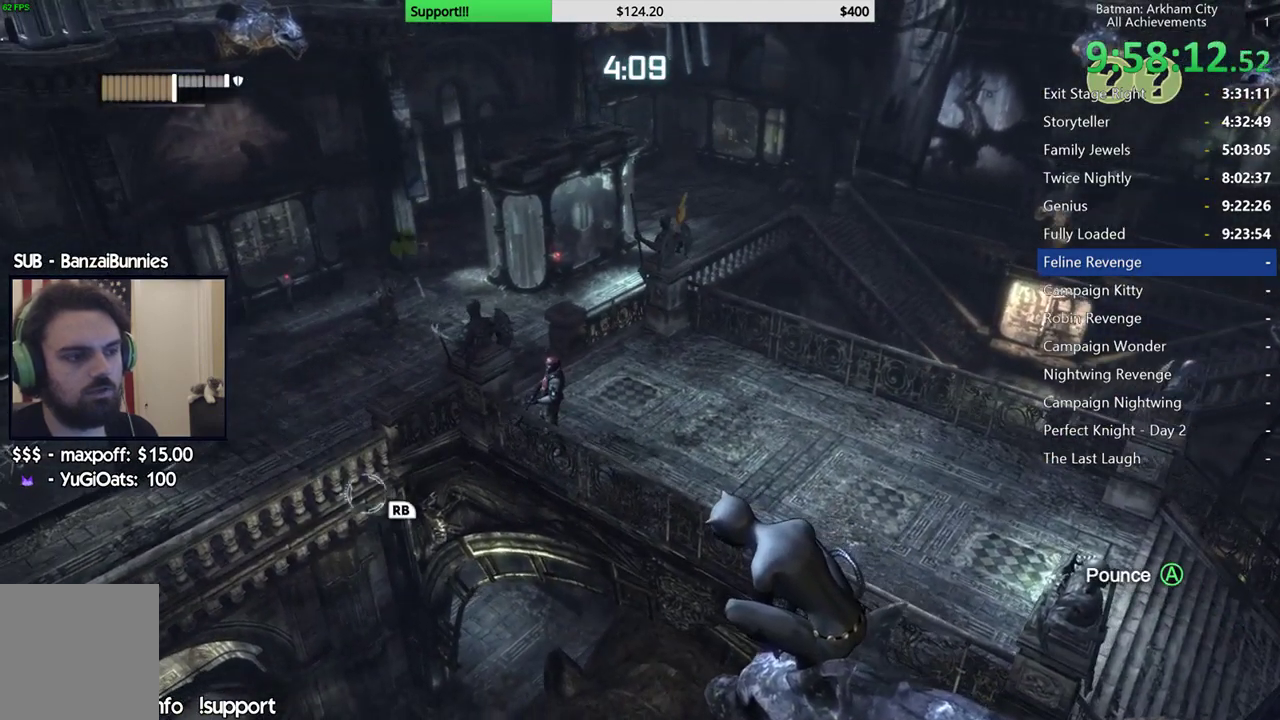
{"buttons": [], "left_stick": "center", "right_stick": "center", "button_events": []}
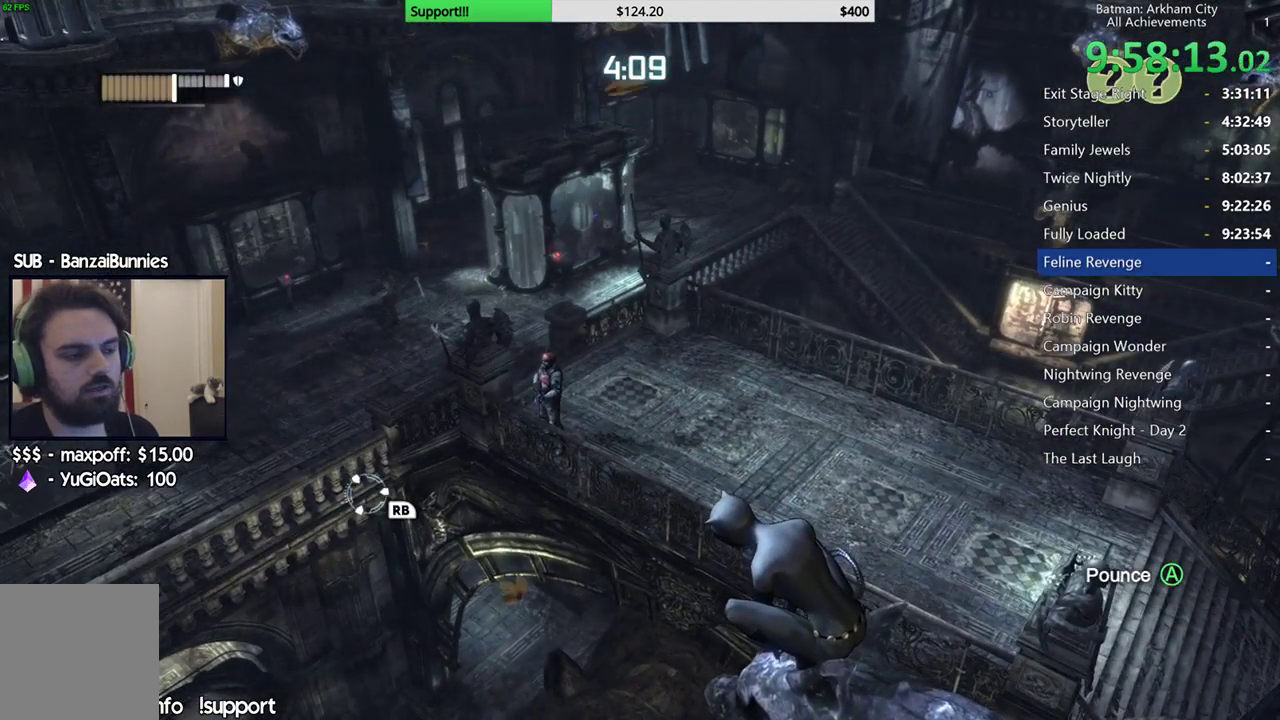
{"buttons": [], "left_stick": "center", "right_stick": "right", "button_events": []}
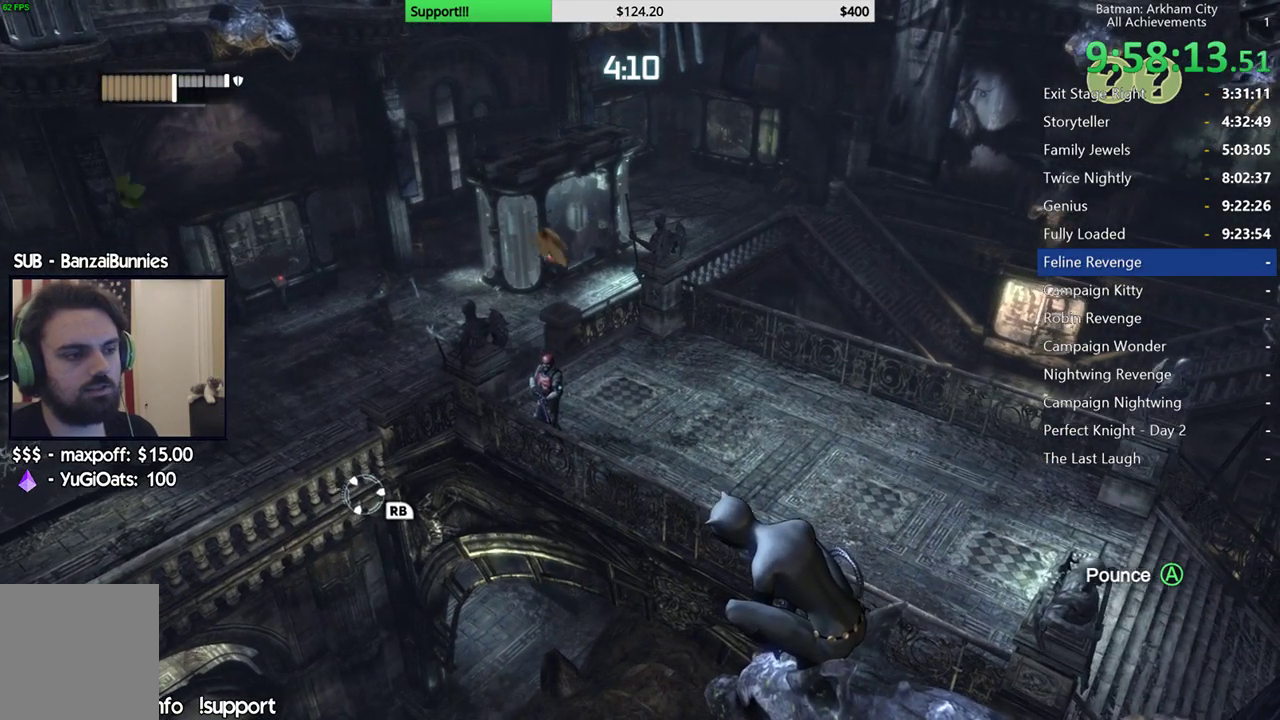
{"buttons": [], "left_stick": "center", "right_stick": "center", "button_events": []}